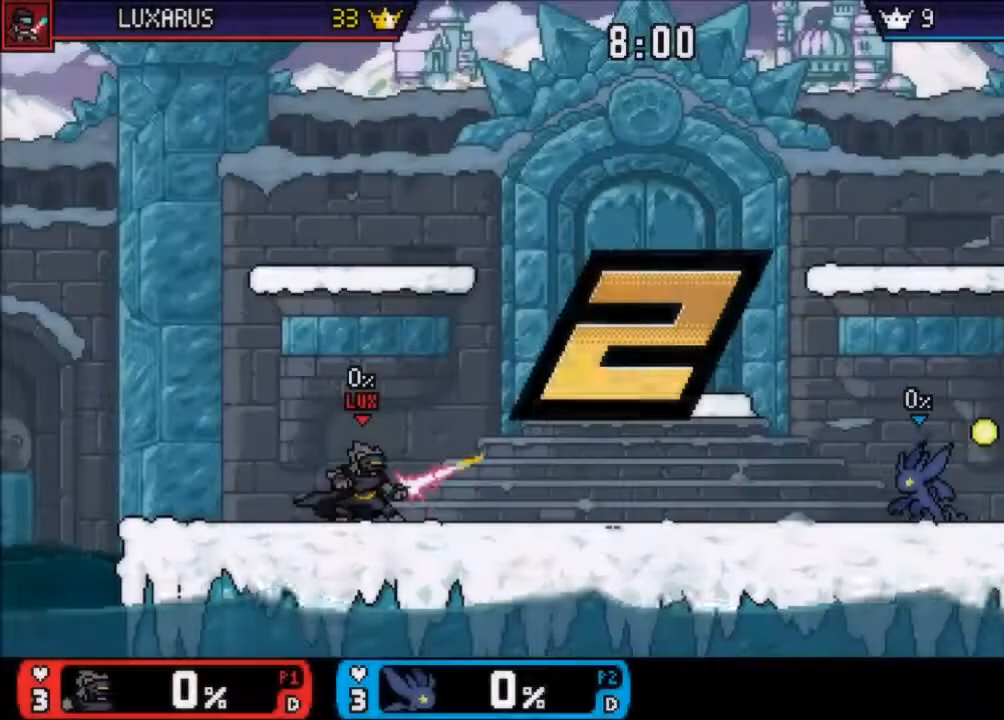
Gameplay with a controller (PlayStation layout); each line is a JSON object with the inputs held at the frame after it. "events" lists button and stick changes between this image and that frame as [ms after this image, input, new state], when the widget could be followed in between. Not read: L2 L3 R2 R3 SELECT.
{"buttons": [], "left_stick": "center", "right_stick": "center", "events": []}
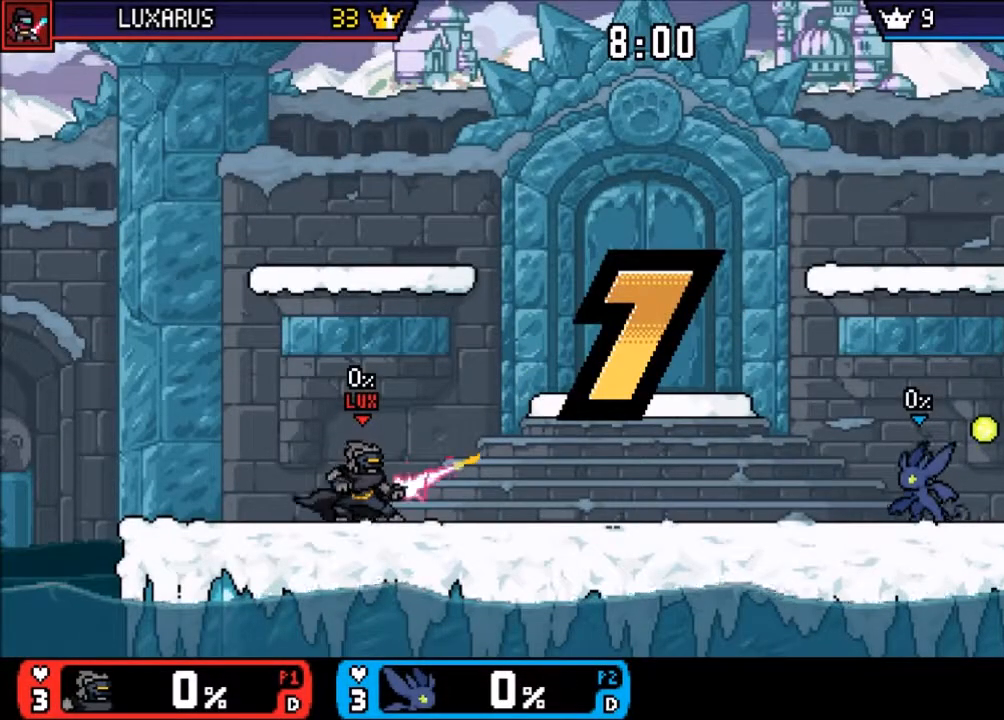
{"buttons": [], "left_stick": "center", "right_stick": "center", "events": []}
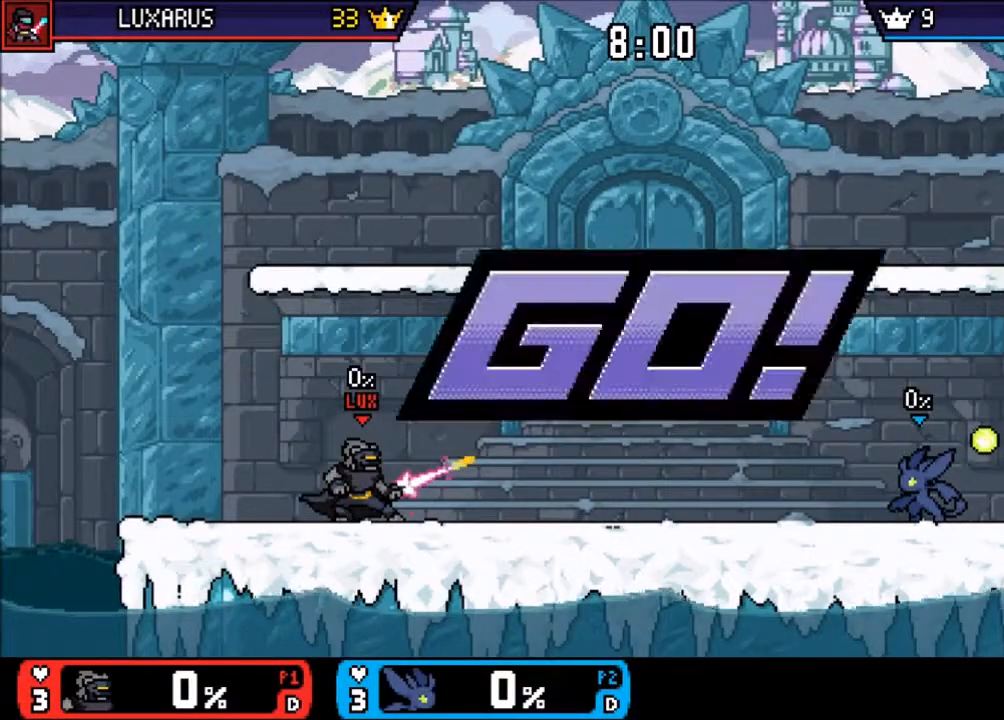
{"buttons": ["CROSS"], "left_stick": "left", "right_stick": "center", "events": [[83, "left_stick", "left"], [250, "CROSS", "down"]]}
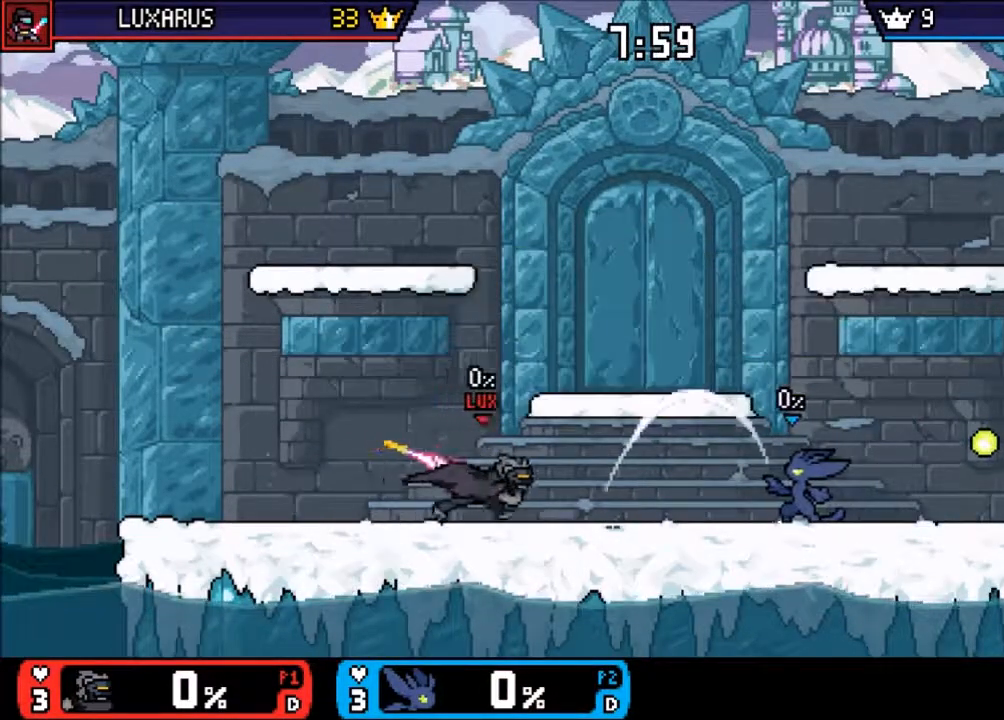
{"buttons": [], "left_stick": "left", "right_stick": "center", "events": [[100, "CROSS", "up"], [183, "left_stick", "center"], [300, "left_stick", "right"], [500, "left_stick", "left"]]}
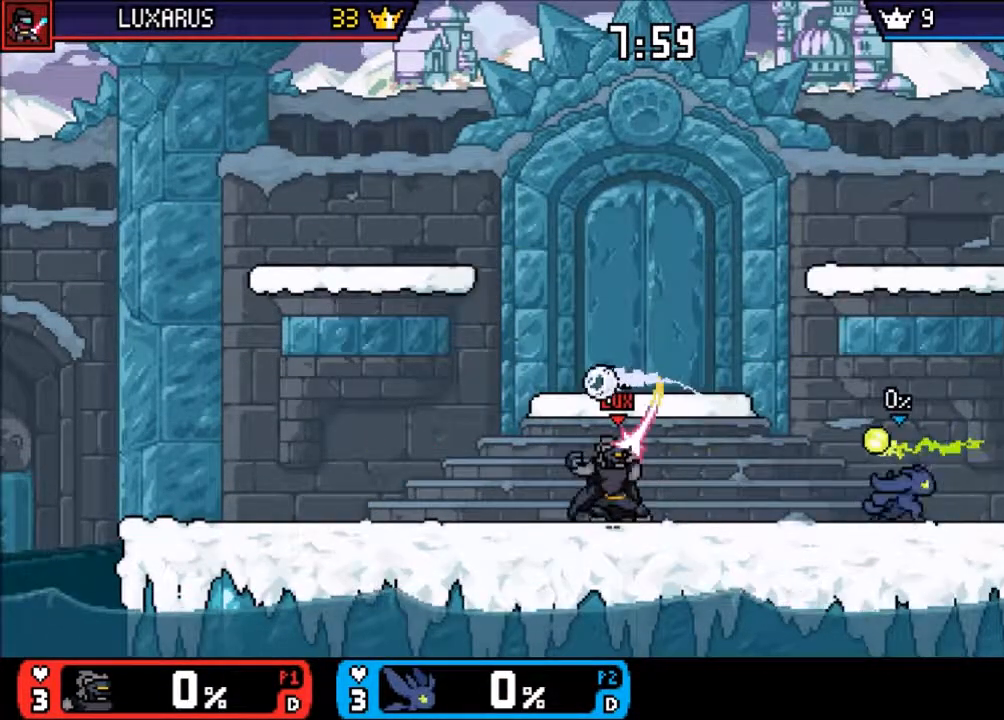
{"buttons": [], "left_stick": "center", "right_stick": "center", "events": [[300, "CIRCLE", "down"], [400, "CIRCLE", "up"], [433, "left_stick", "center"]]}
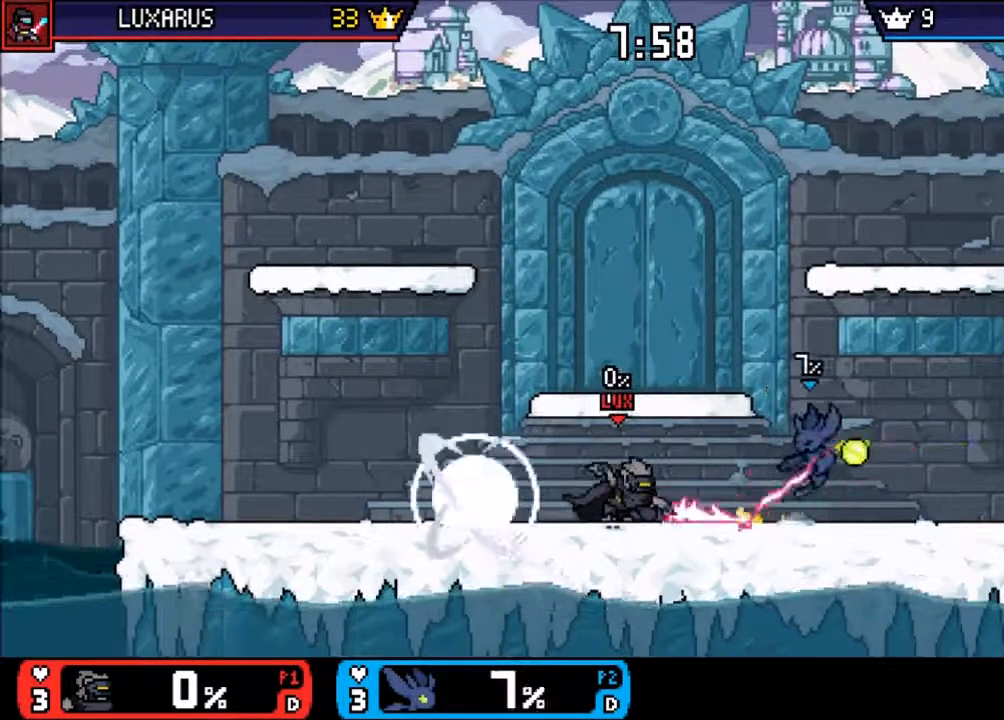
{"buttons": [], "left_stick": "center", "right_stick": "center", "events": []}
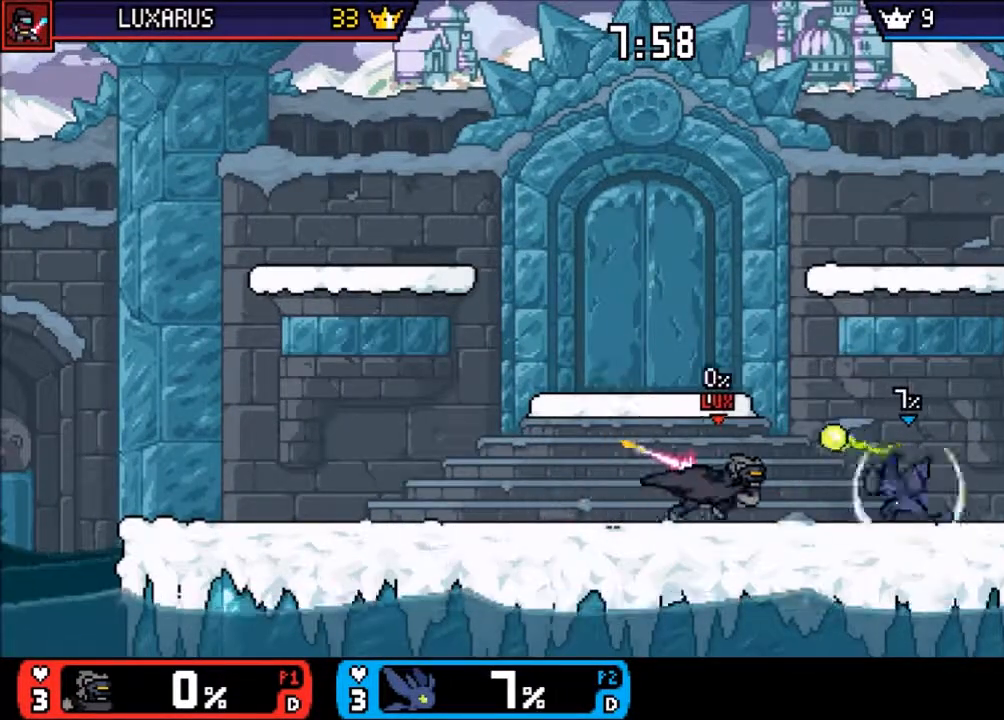
{"buttons": [], "left_stick": "center", "right_stick": "center", "events": [[67, "R1", "down"], [183, "R1", "up"]]}
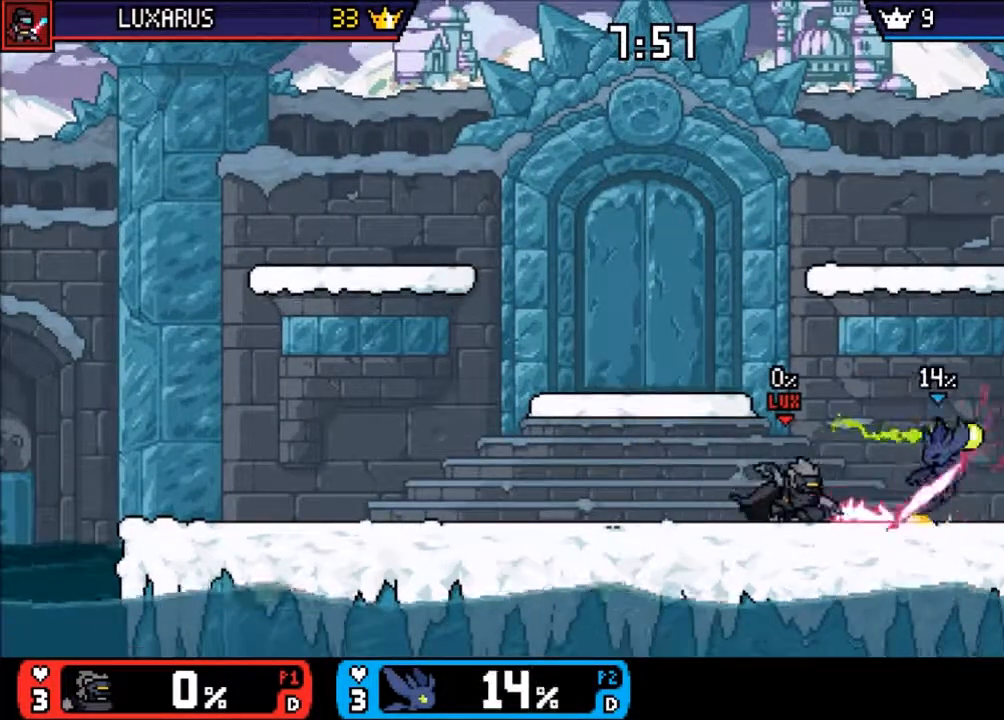
{"buttons": ["DPAD_DOWN"], "left_stick": "center", "right_stick": "center", "events": [[100, "left_stick", "left"], [350, "DPAD_DOWN", "down"], [417, "CIRCLE", "down"], [483, "CIRCLE", "up"], [483, "left_stick", "center"]]}
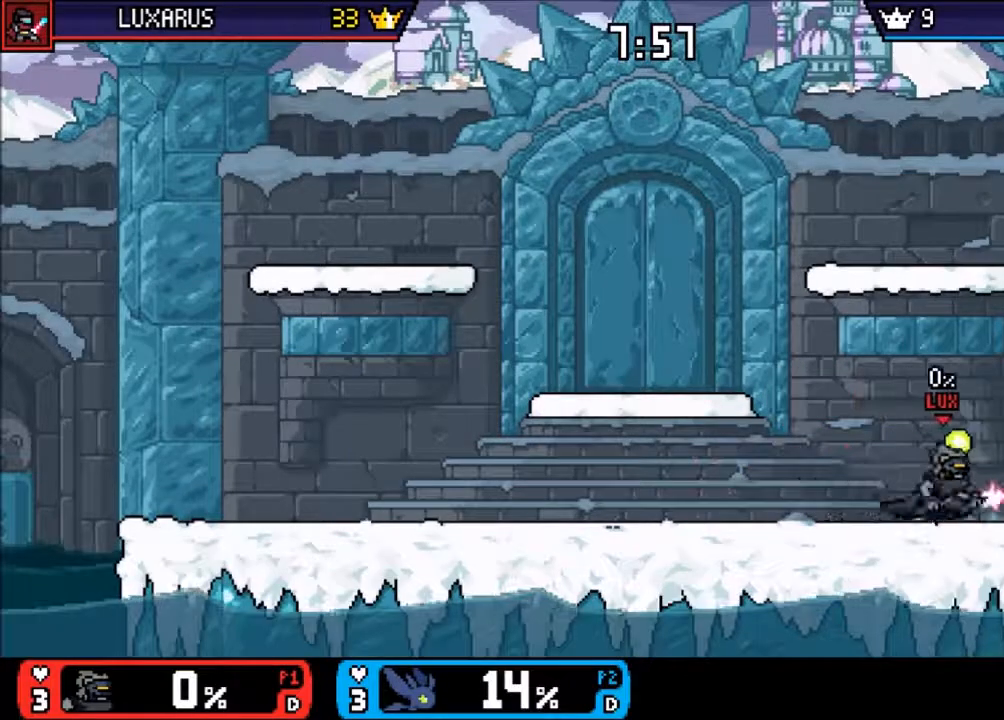
{"buttons": [], "left_stick": "center", "right_stick": "center", "events": [[150, "CIRCLE", "down"], [167, "DPAD_DOWN", "up"], [183, "left_stick", "left"], [250, "CIRCLE", "up"], [350, "left_stick", "center"]]}
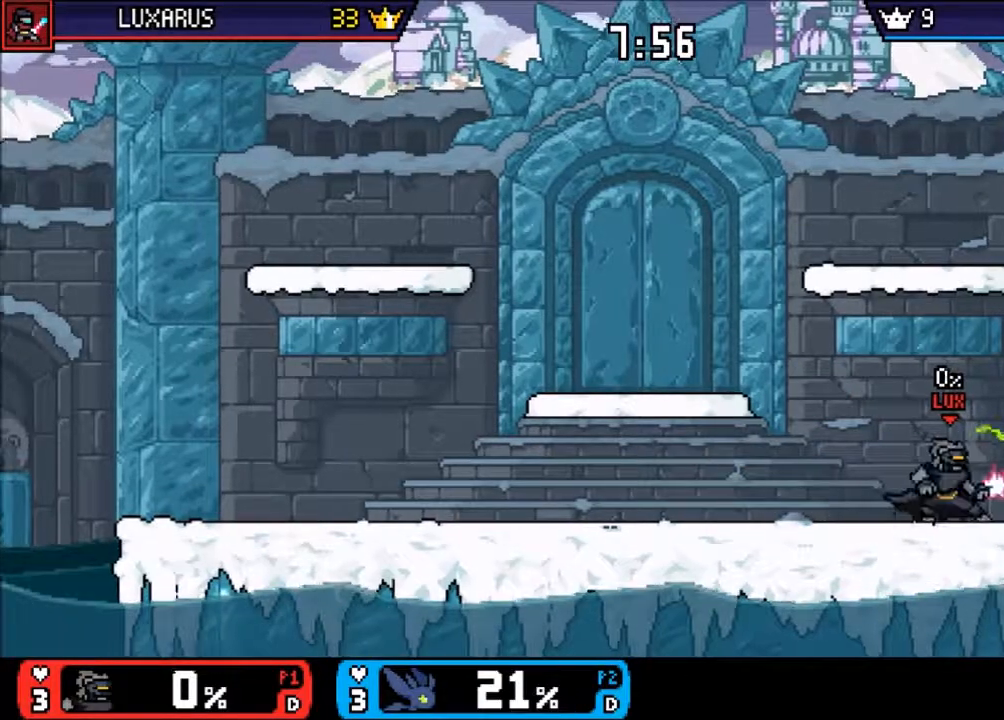
{"buttons": ["TRIANGLE"], "left_stick": "left", "right_stick": "center", "events": [[150, "left_stick", "left"], [467, "TRIANGLE", "down"]]}
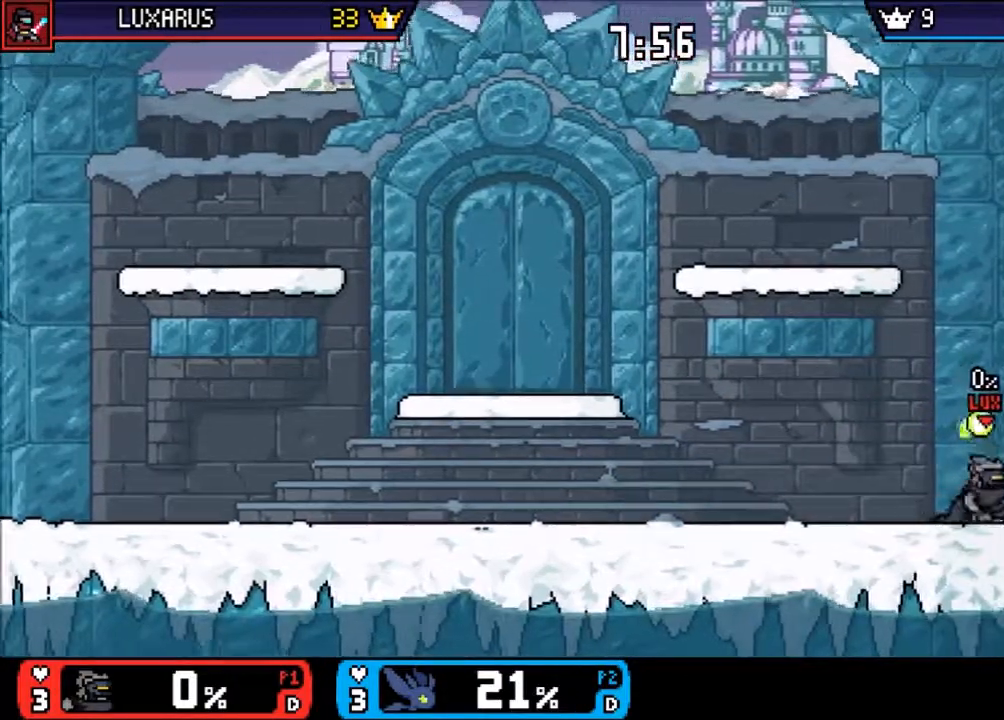
{"buttons": [], "left_stick": "center", "right_stick": "center", "events": [[33, "TRIANGLE", "up"], [400, "CIRCLE", "down"], [500, "CIRCLE", "up"], [500, "left_stick", "center"]]}
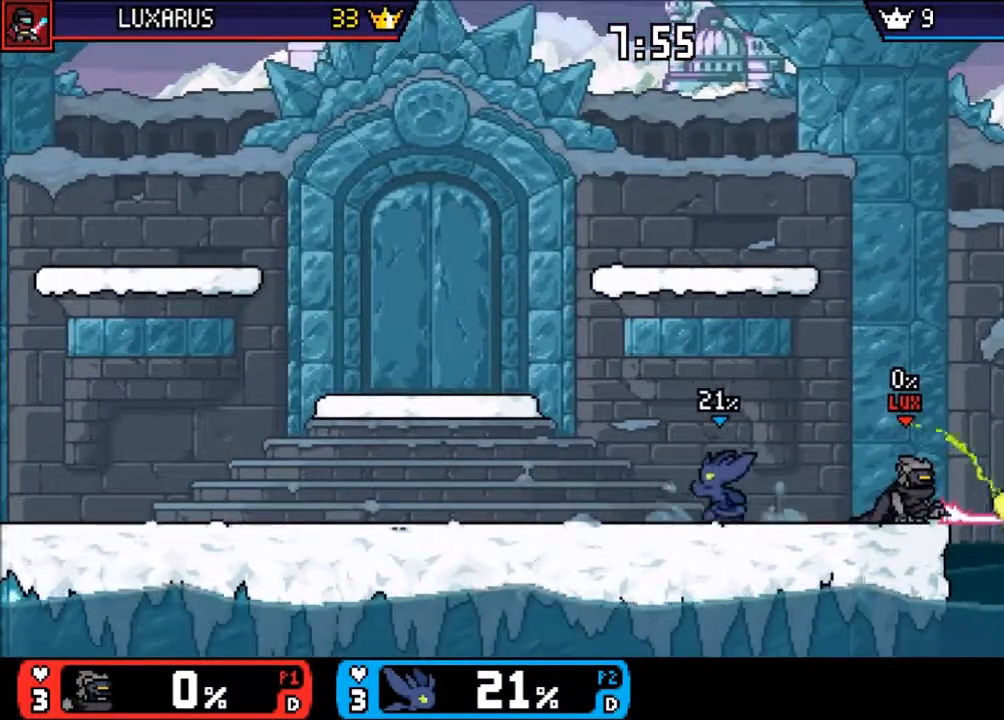
{"buttons": [], "left_stick": "center", "right_stick": "center", "events": [[33, "left_stick", "right"], [300, "CIRCLE", "down"], [367, "left_stick", "center"], [433, "CIRCLE", "up"]]}
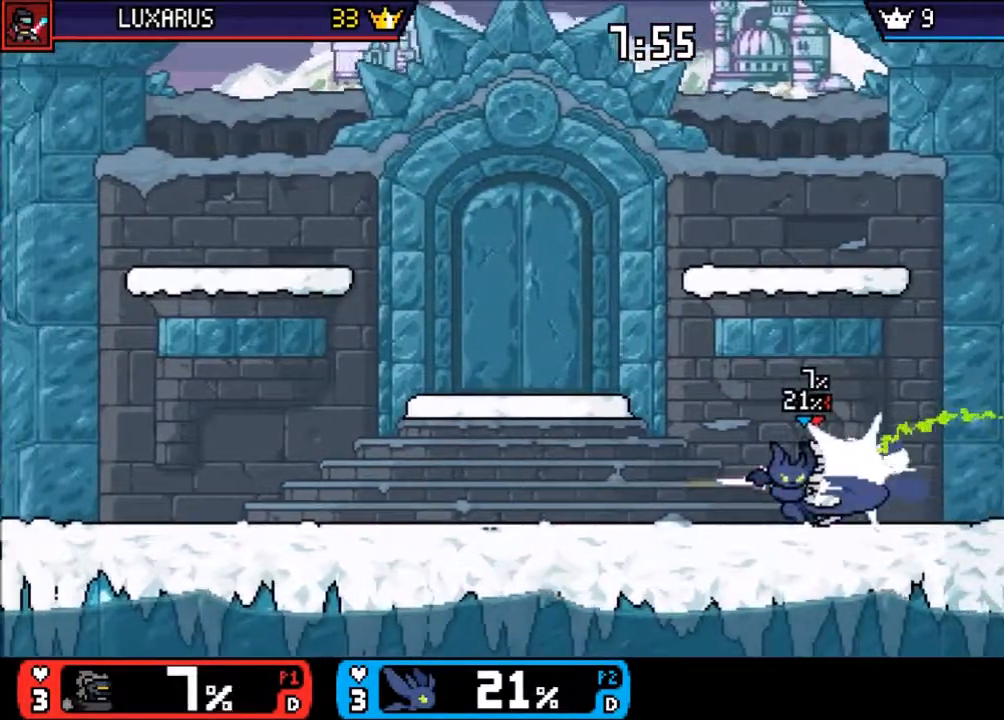
{"buttons": [], "left_stick": "left", "right_stick": "center", "events": [[167, "left_stick", "left"], [383, "CIRCLE", "down"], [450, "CIRCLE", "up"]]}
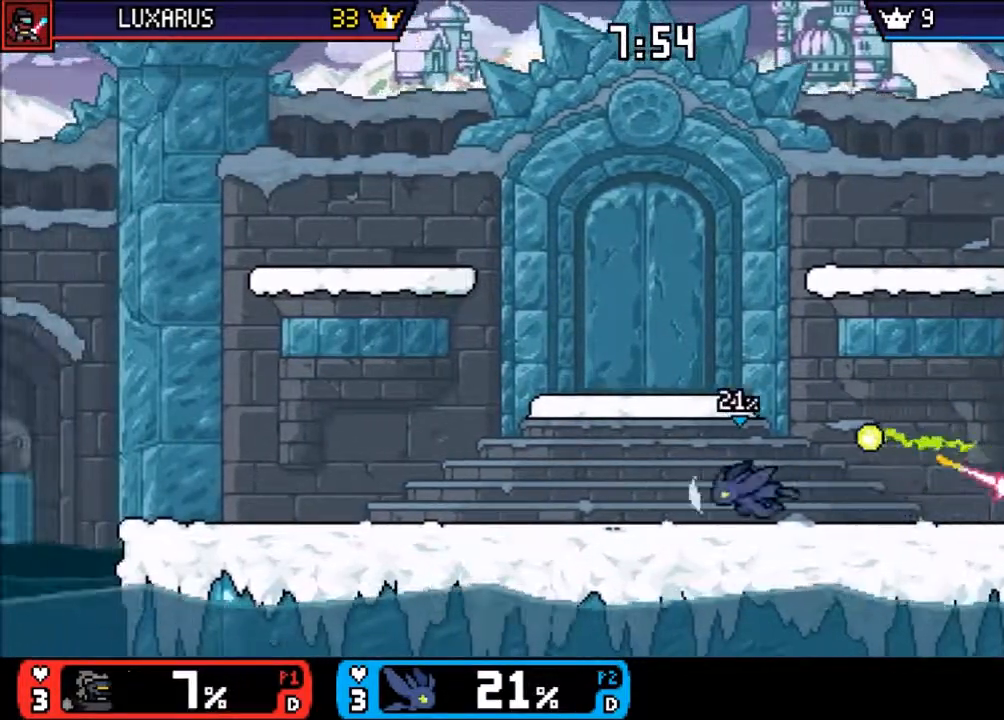
{"buttons": [], "left_stick": "center", "right_stick": "center", "events": [[50, "left_stick", "right"], [317, "left_stick", "center"]]}
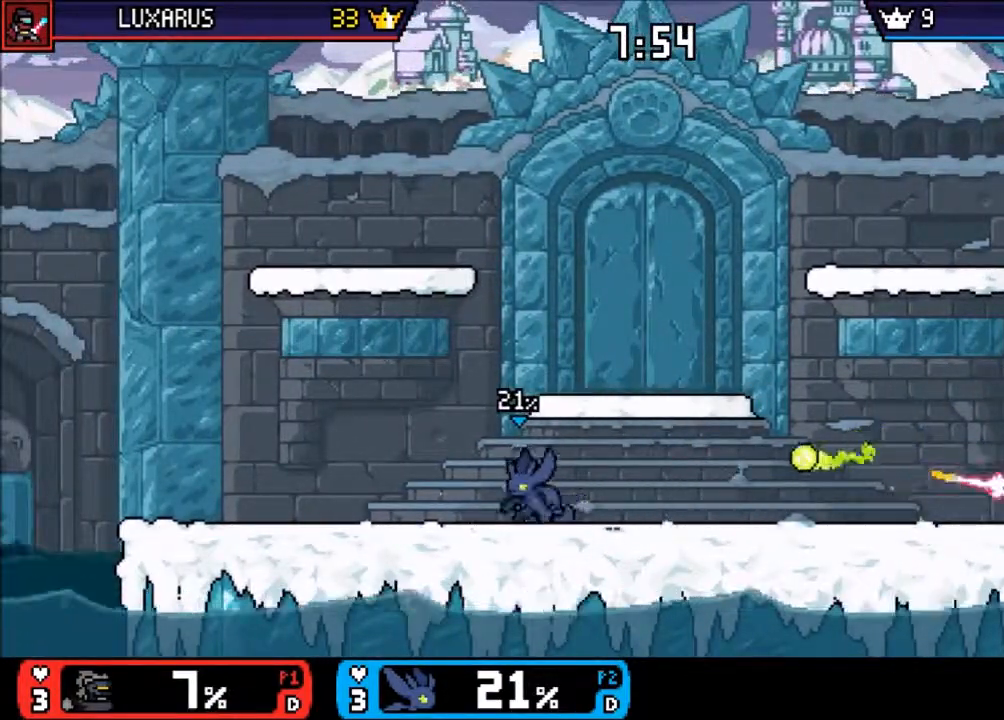
{"buttons": [], "left_stick": "right", "right_stick": "center", "events": [[83, "left_stick", "left"], [183, "left_stick", "right"]]}
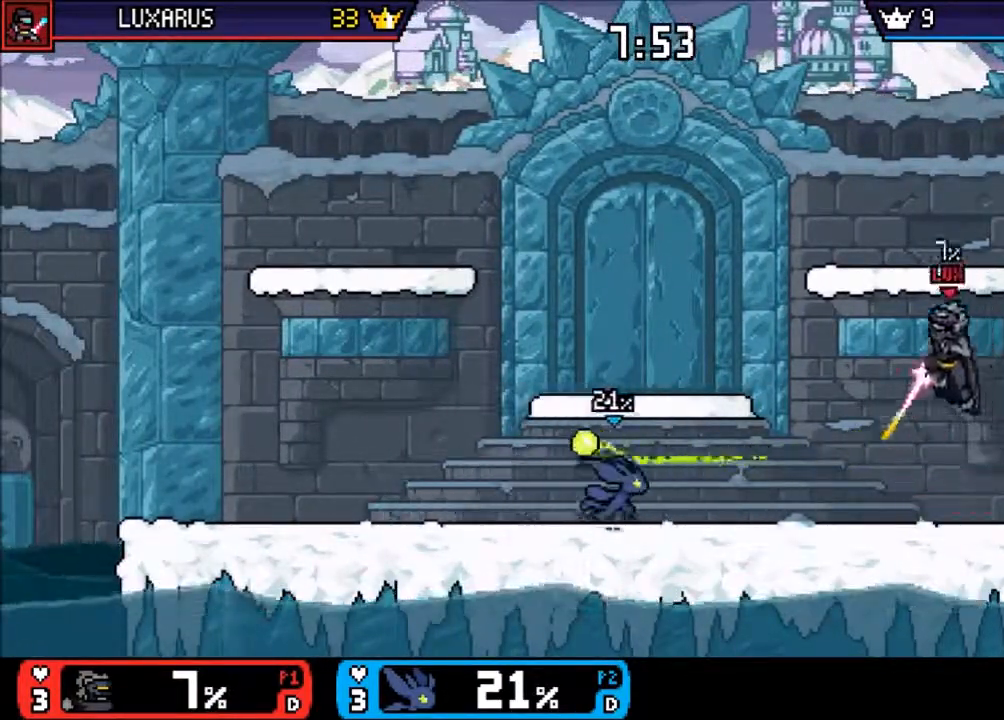
{"buttons": [], "left_stick": "up-left", "right_stick": "center"}
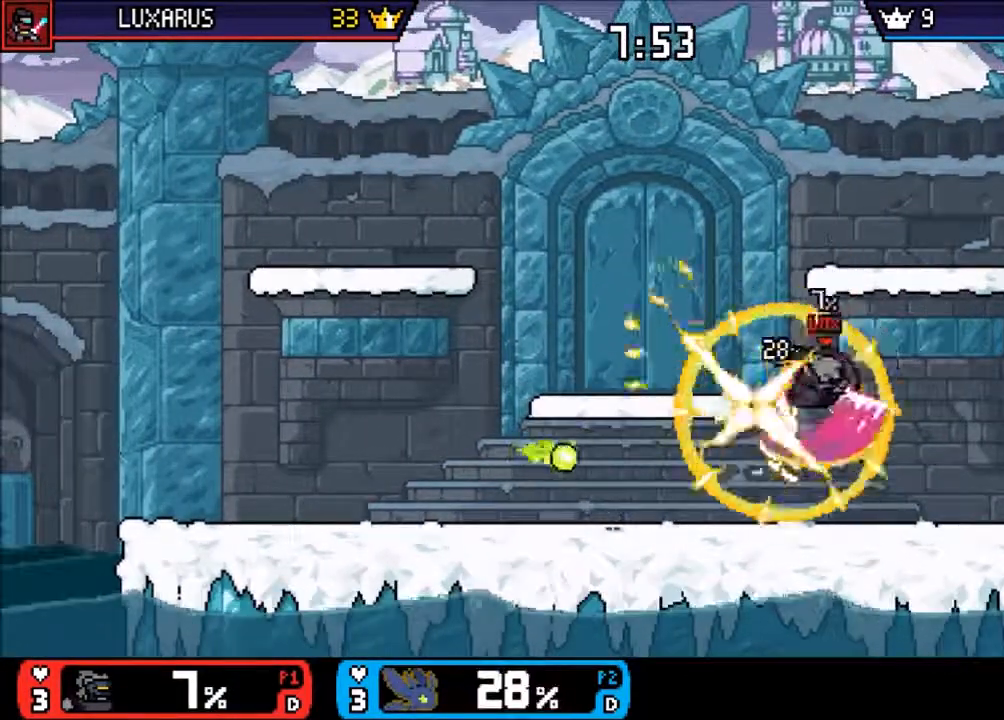
{"buttons": [], "left_stick": "left", "right_stick": "center", "events": [[100, "left_stick", "center"], [267, "left_stick", "left"]]}
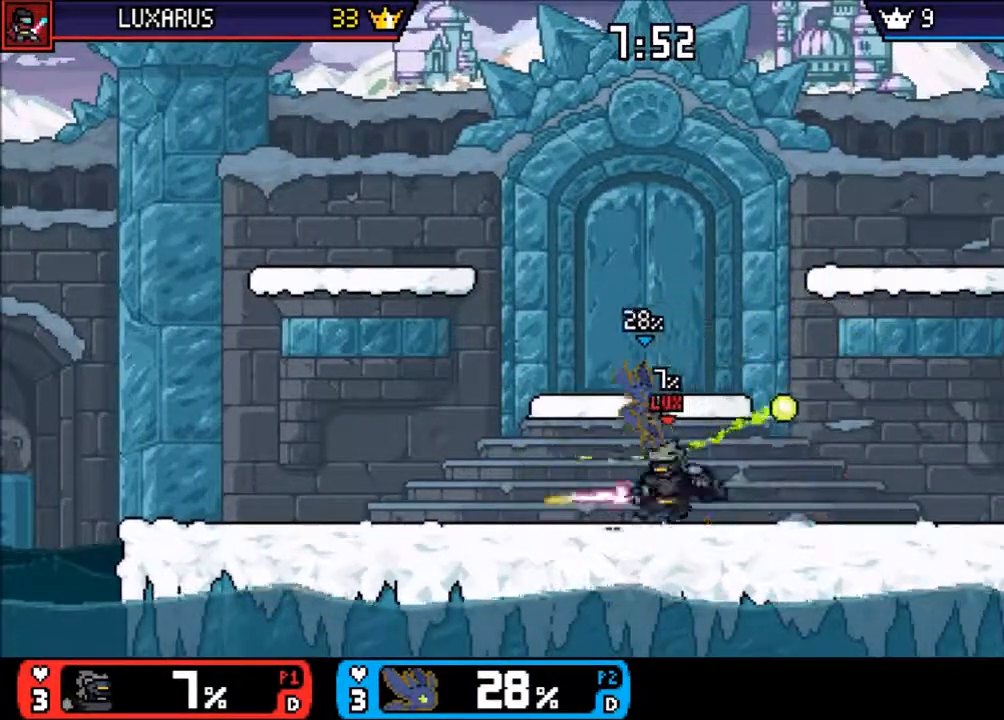
{"buttons": ["CIRCLE"], "left_stick": "center", "right_stick": "center", "events": [[267, "left_stick", "right"], [333, "CIRCLE", "down"], [400, "CIRCLE", "up"], [467, "left_stick", "center"], [500, "CIRCLE", "down"]]}
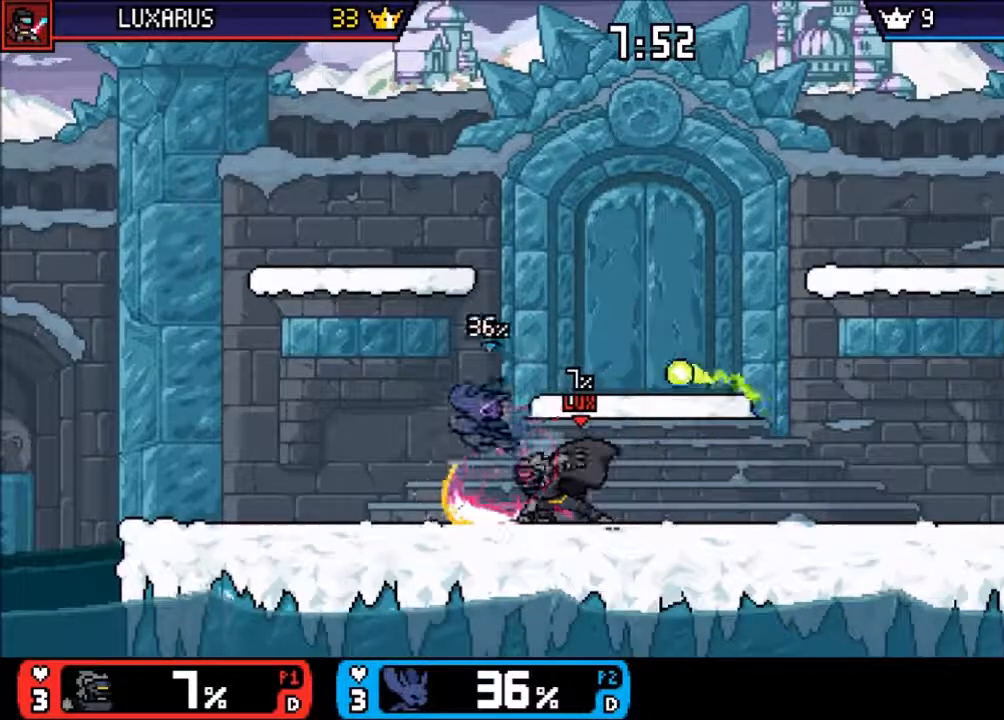
{"buttons": [], "left_stick": "down", "right_stick": "center", "events": [[67, "CIRCLE", "up"], [367, "left_stick", "down"]]}
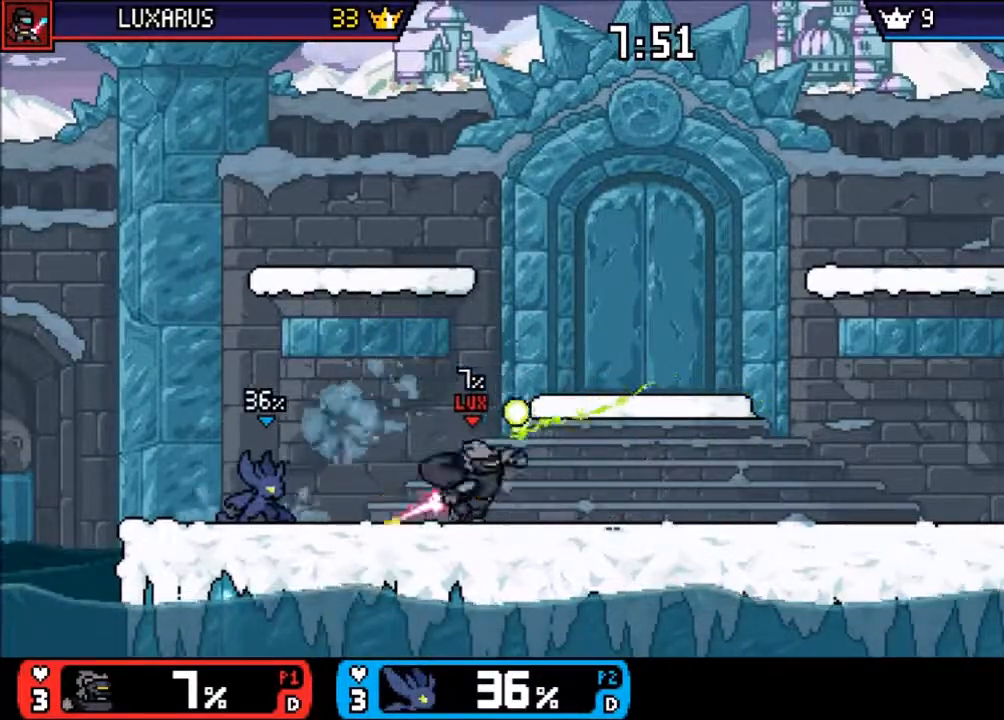
{"buttons": [], "left_stick": "center", "right_stick": "center", "events": [[83, "left_stick", "right"], [133, "CIRCLE", "down"], [183, "CIRCLE", "up"], [217, "left_stick", "center"], [367, "left_stick", "right"], [483, "left_stick", "center"]]}
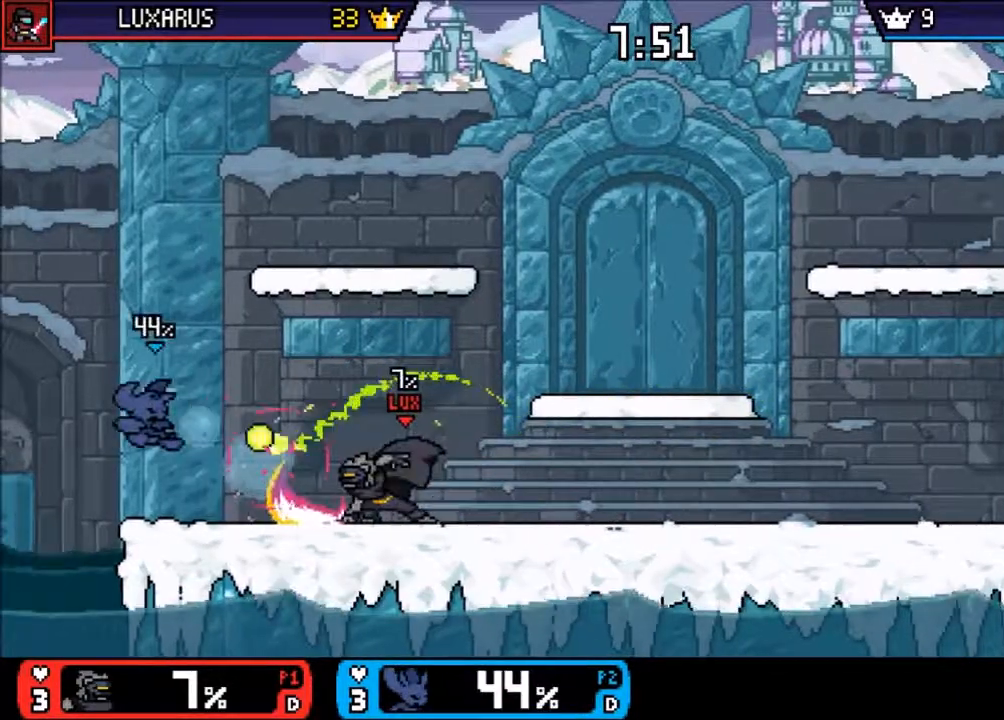
{"buttons": [], "left_stick": "right", "right_stick": "center", "events": [[150, "left_stick", "right"], [283, "left_stick", "center"], [317, "CROSS", "down"], [350, "left_stick", "right"], [367, "CROSS", "up"]]}
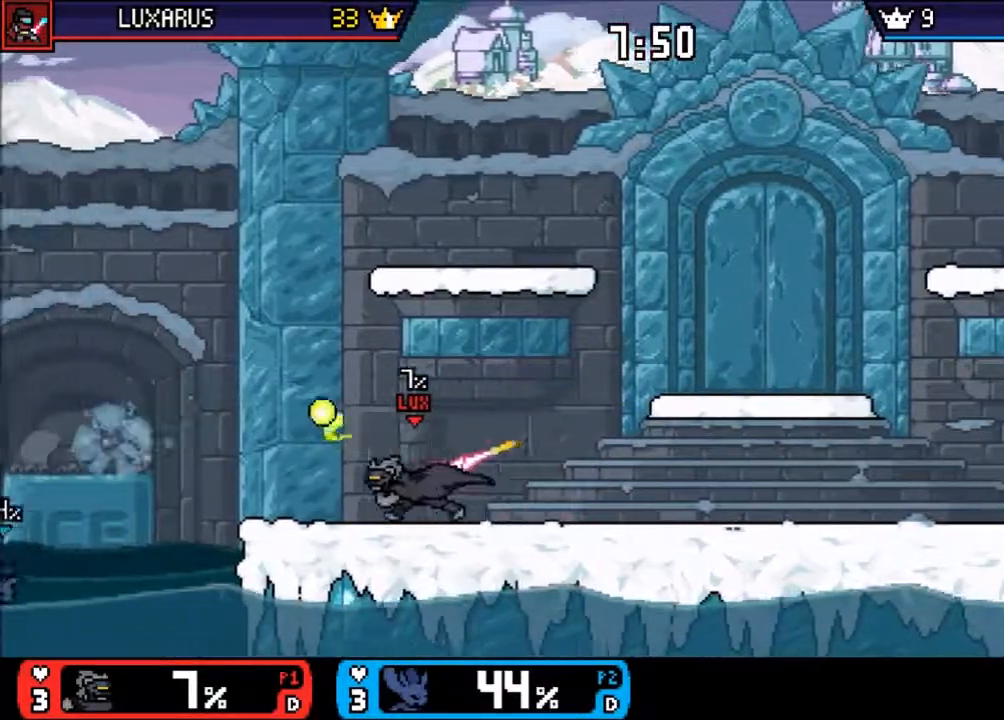
{"buttons": [], "left_stick": "up-right", "right_stick": "center", "events": [[17, "TRIANGLE", "down"], [33, "left_stick", "up-right"], [117, "TRIANGLE", "up"], [167, "L1", "down"], [183, "TRIANGLE", "down"], [217, "L1", "up"], [417, "TRIANGLE", "up"]]}
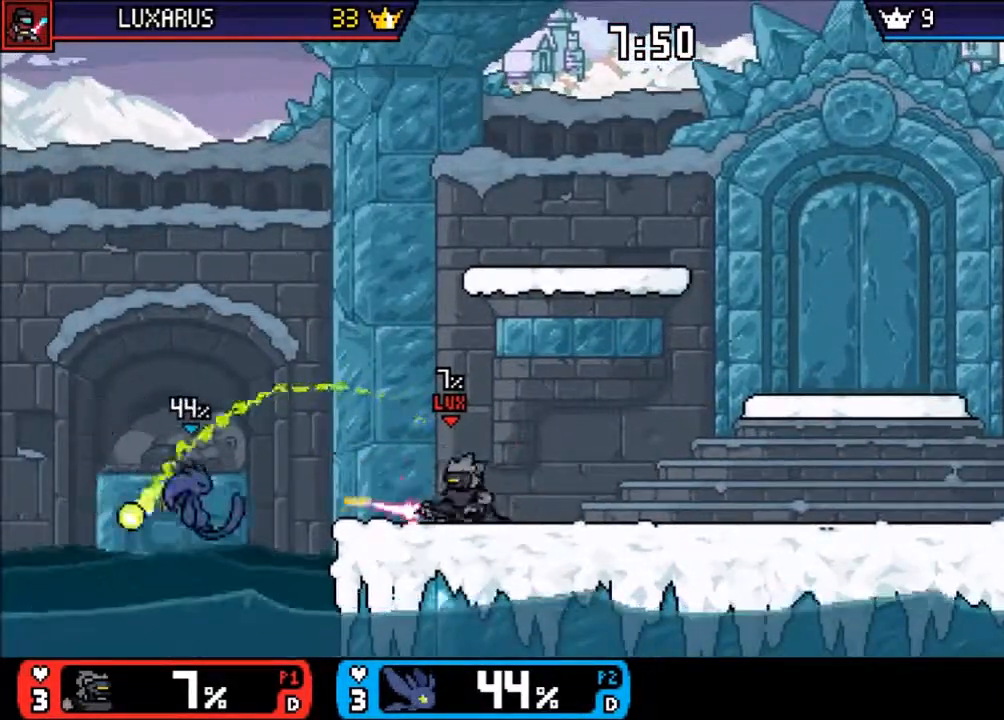
{"buttons": [], "left_stick": "right", "right_stick": "center", "events": [[17, "CROSS", "down"], [150, "CROSS", "up"], [150, "left_stick", "up"], [433, "left_stick", "right"]]}
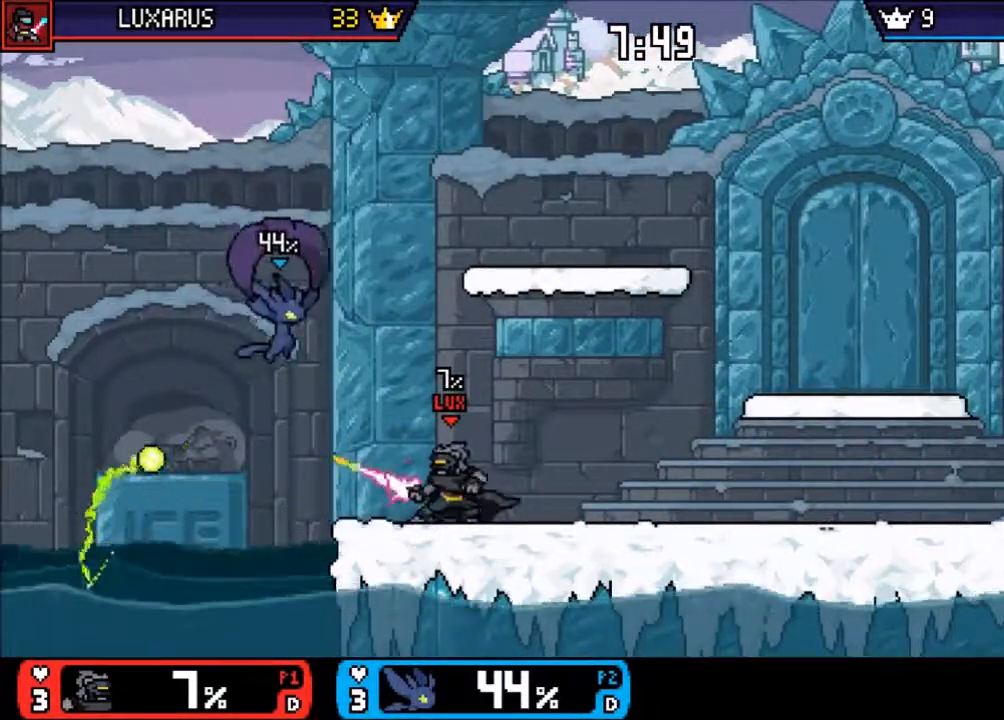
{"buttons": [], "left_stick": "up", "right_stick": "center", "events": [[133, "left_stick", "center"], [267, "left_stick", "down"], [333, "left_stick", "center"], [467, "left_stick", "up"]]}
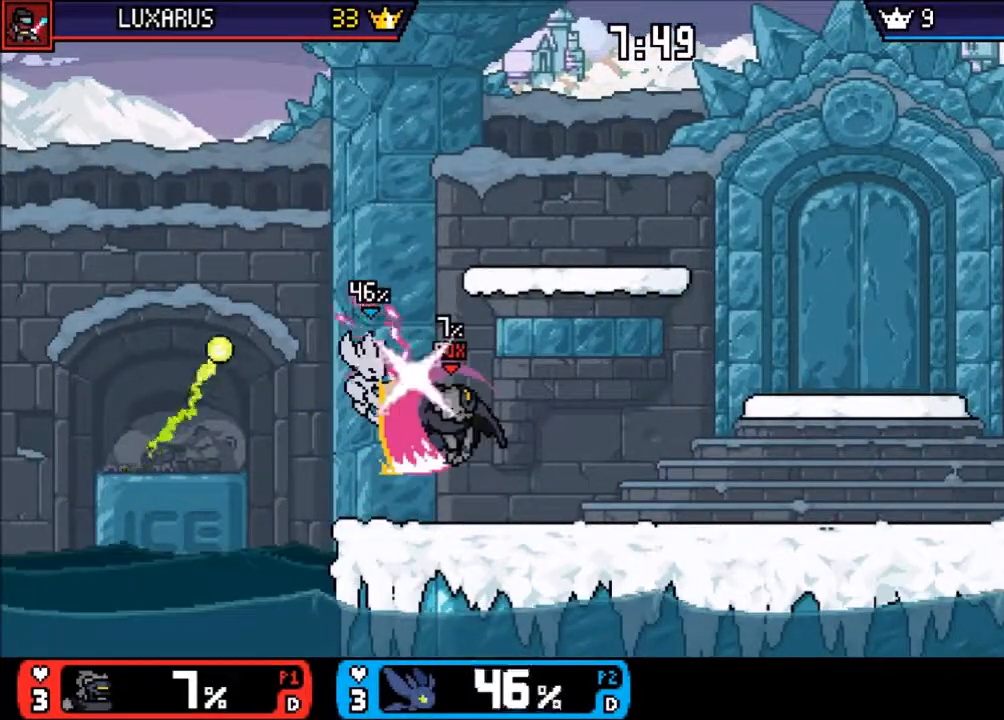
{"buttons": [], "left_stick": "right", "right_stick": "center", "events": [[33, "CIRCLE", "down"], [100, "CIRCLE", "up"], [267, "left_stick", "center"], [433, "left_stick", "right"]]}
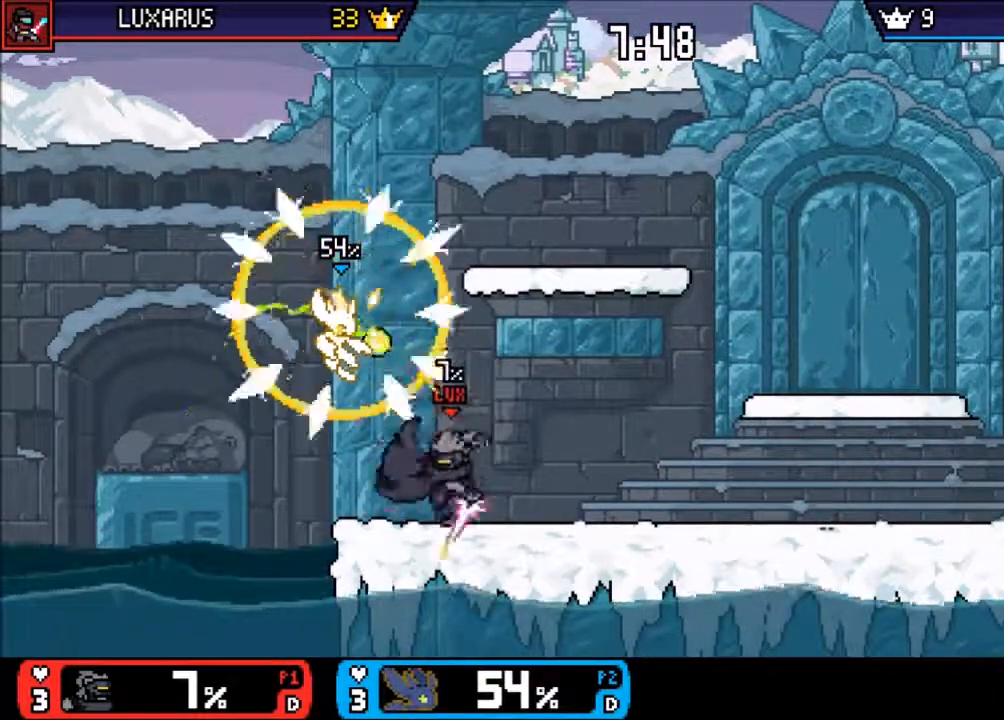
{"buttons": ["CROSS"], "left_stick": "up-right", "right_stick": "center", "events": [[33, "left_stick", "up-right"], [267, "CROSS", "down"], [333, "CROSS", "up"], [417, "CROSS", "down"]]}
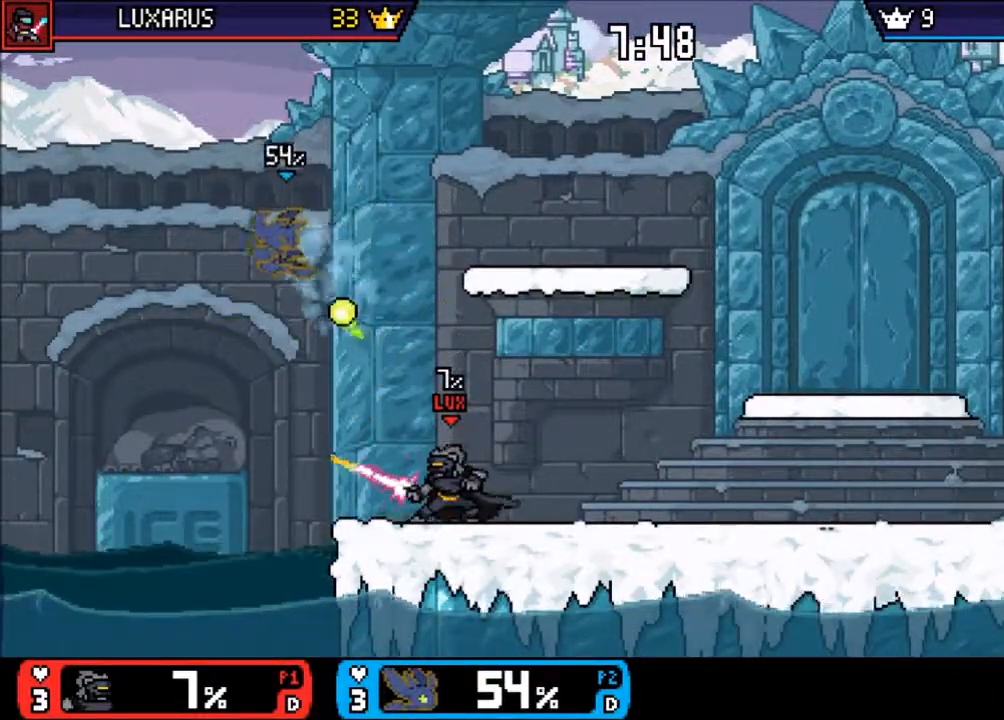
{"buttons": [], "left_stick": "up-right", "right_stick": "center", "events": [[17, "CROSS", "up"], [83, "CROSS", "down"], [183, "CROSS", "up"], [250, "CROSS", "down"], [483, "CROSS", "up"]]}
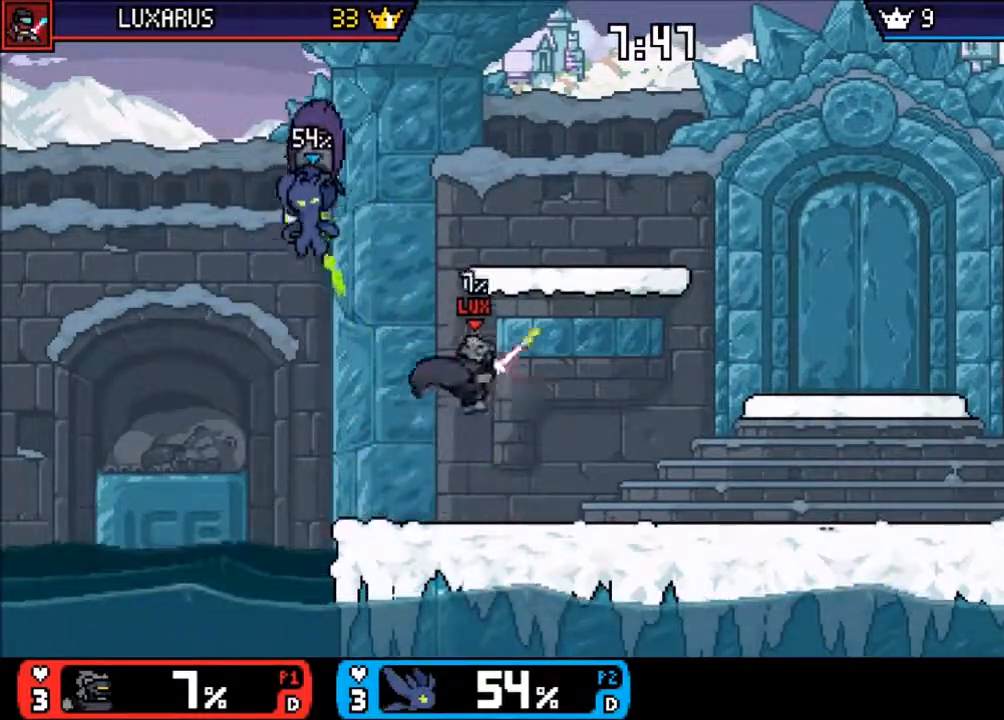
{"buttons": [], "left_stick": "down", "right_stick": "center", "events": [[50, "CROSS", "down"], [150, "CROSS", "up"], [300, "left_stick", "right"], [483, "left_stick", "down"]]}
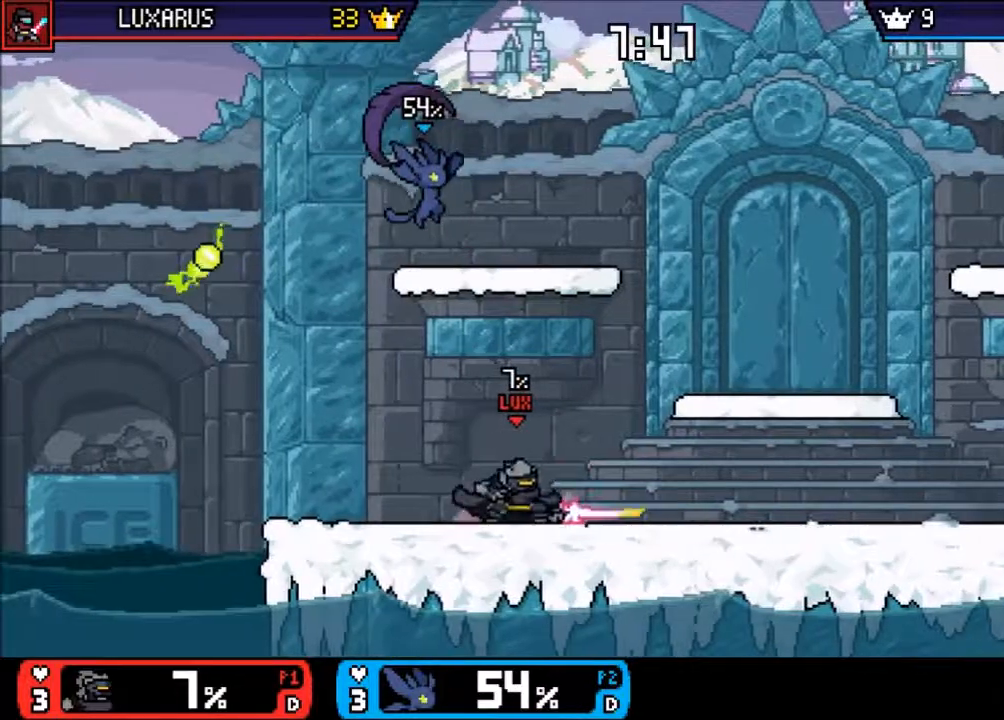
{"buttons": [], "left_stick": "right", "right_stick": "center", "events": [[83, "left_stick", "center"], [383, "left_stick", "right"]]}
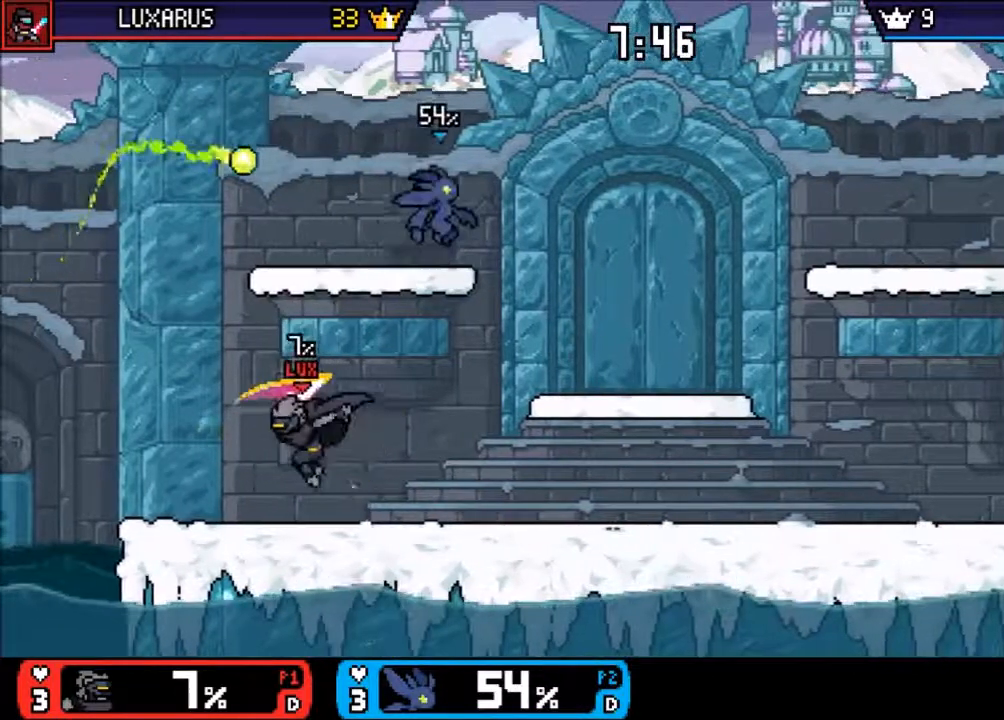
{"buttons": [], "left_stick": "down-right", "right_stick": "center", "events": [[267, "left_stick", "down-right"]]}